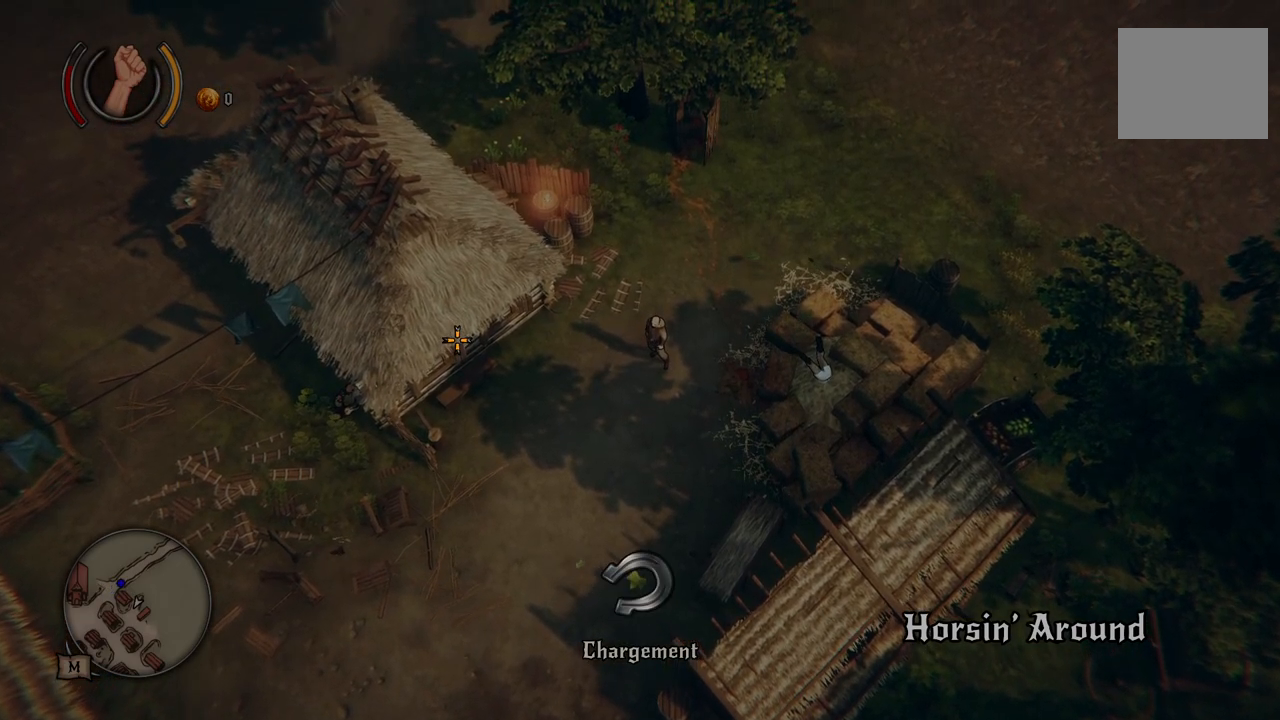
Gameplay with a controller (Xbox layout); each line is a JSON object with the inputs held at the frame after it. "events" lists button and stick changes between this image and that frame as [ms after this image, input, new state], when the widget could be followed in between. Not read: L2 L3 R2 R3.
{"buttons": [], "left_stick": "down-left", "right_stick": "center", "events": [[283, "left_stick", "down-left"]]}
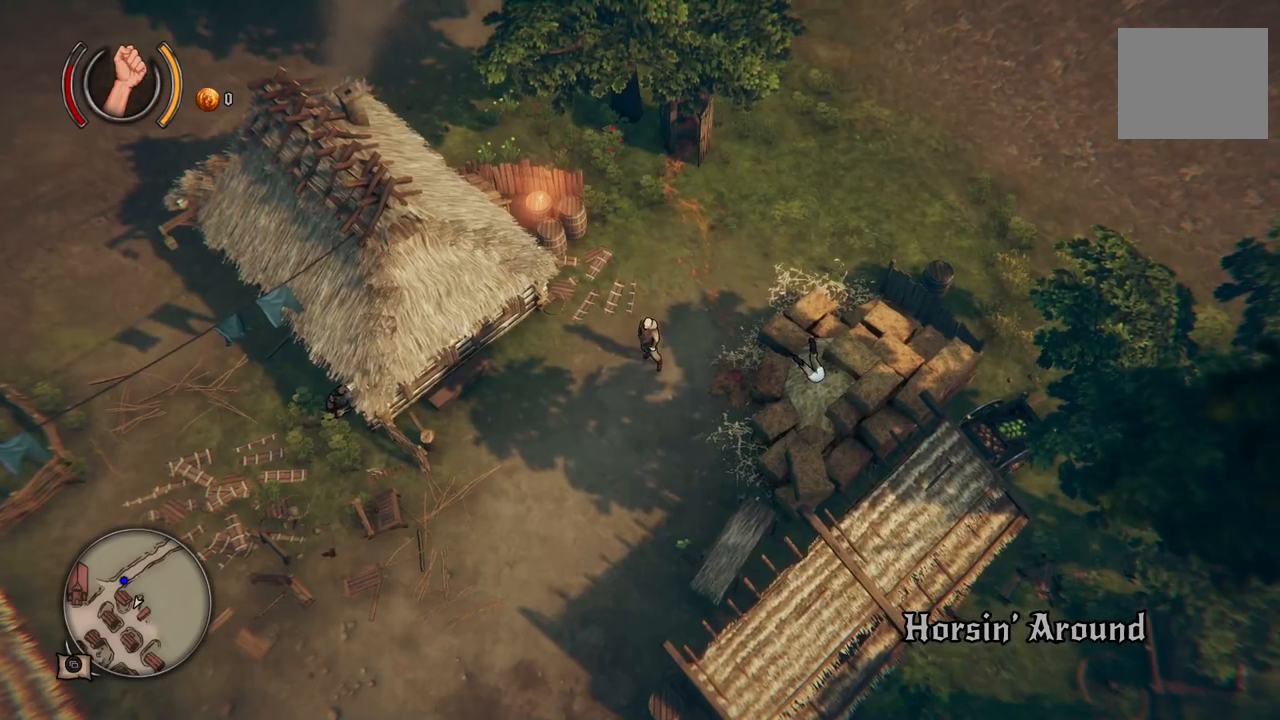
{"buttons": [], "left_stick": "down-left", "right_stick": "center", "events": []}
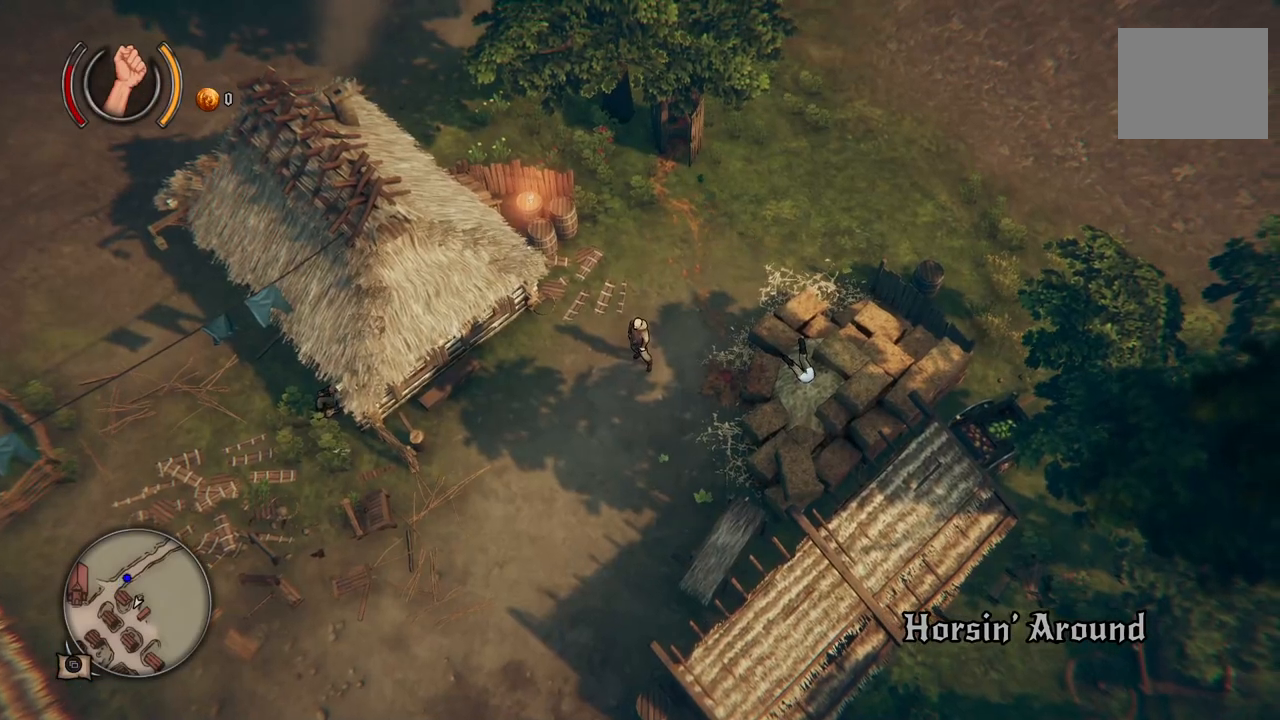
{"buttons": [], "left_stick": "down", "right_stick": "center", "events": [[117, "left_stick", "up-left"], [200, "left_stick", "up"], [200, "right_stick", "right"], [383, "left_stick", "right"], [483, "right_stick", "center"], [500, "left_stick", "down"]]}
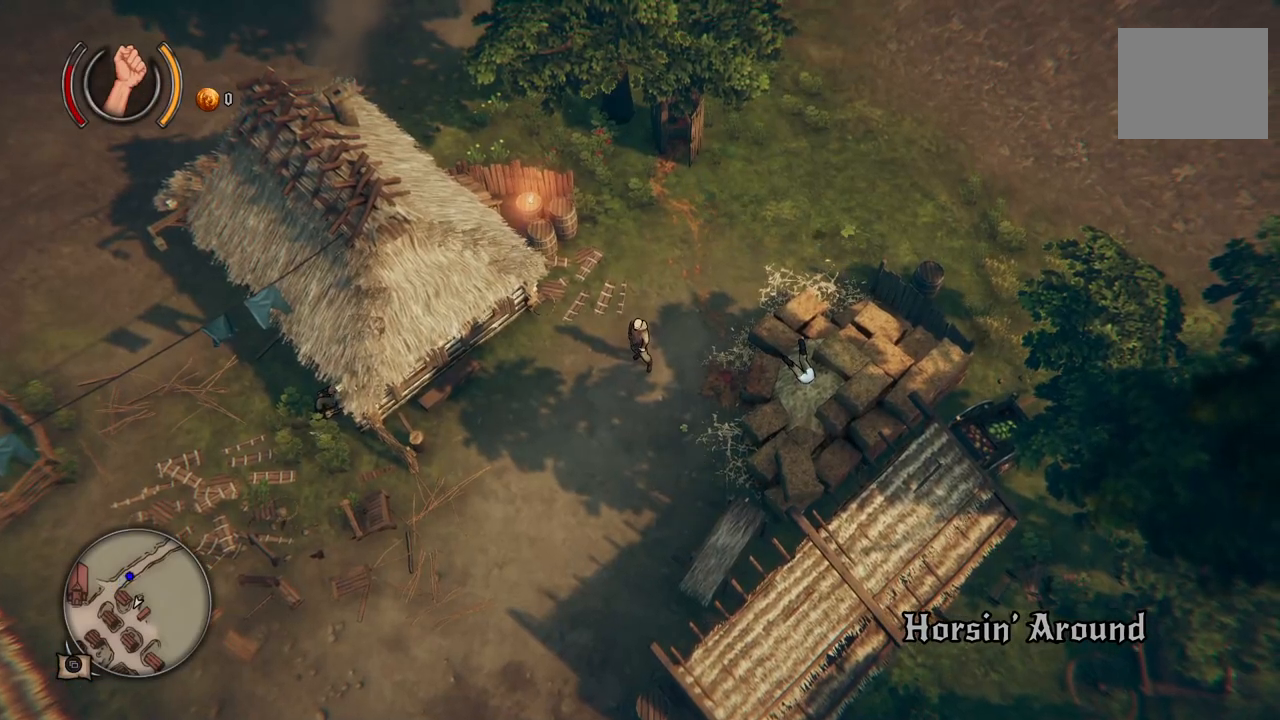
{"buttons": [], "left_stick": "center", "right_stick": "center", "events": [[167, "left_stick", "left"], [167, "right_stick", "up-right"], [267, "left_stick", "up"], [417, "right_stick", "center"], [467, "left_stick", "center"]]}
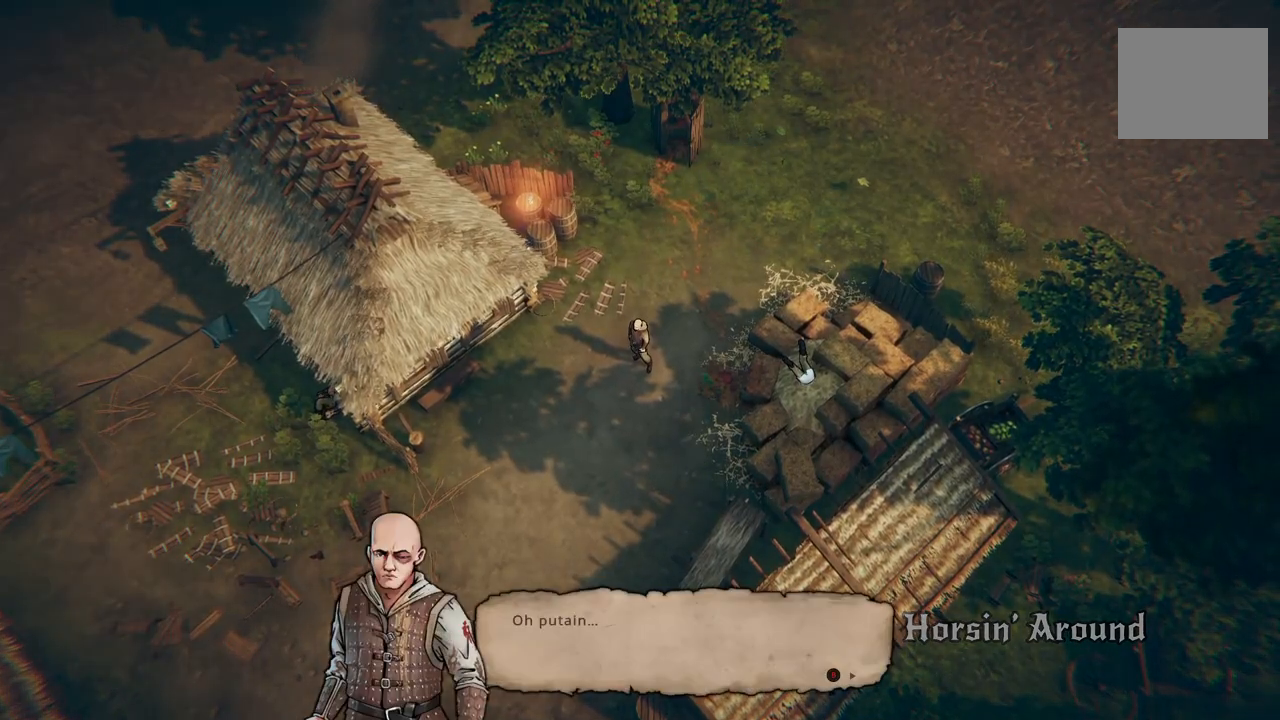
{"buttons": [], "left_stick": "center", "right_stick": "center", "events": []}
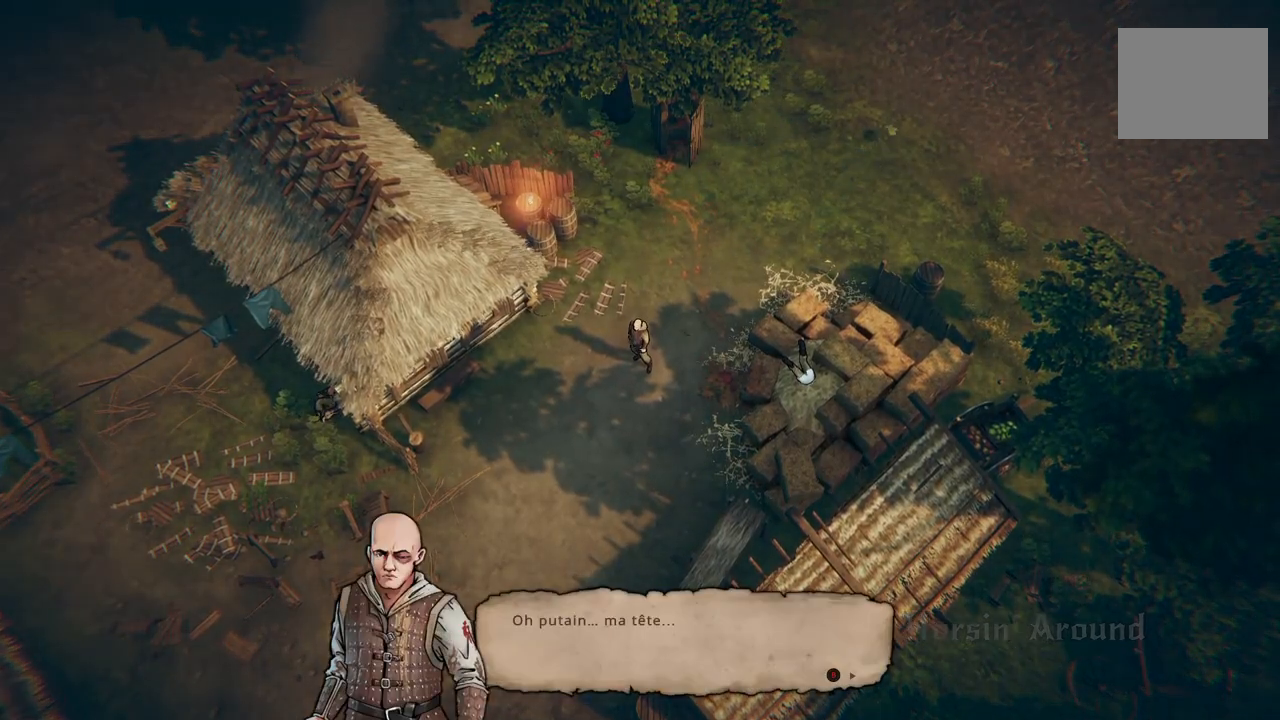
{"buttons": [], "left_stick": "center", "right_stick": "center", "events": []}
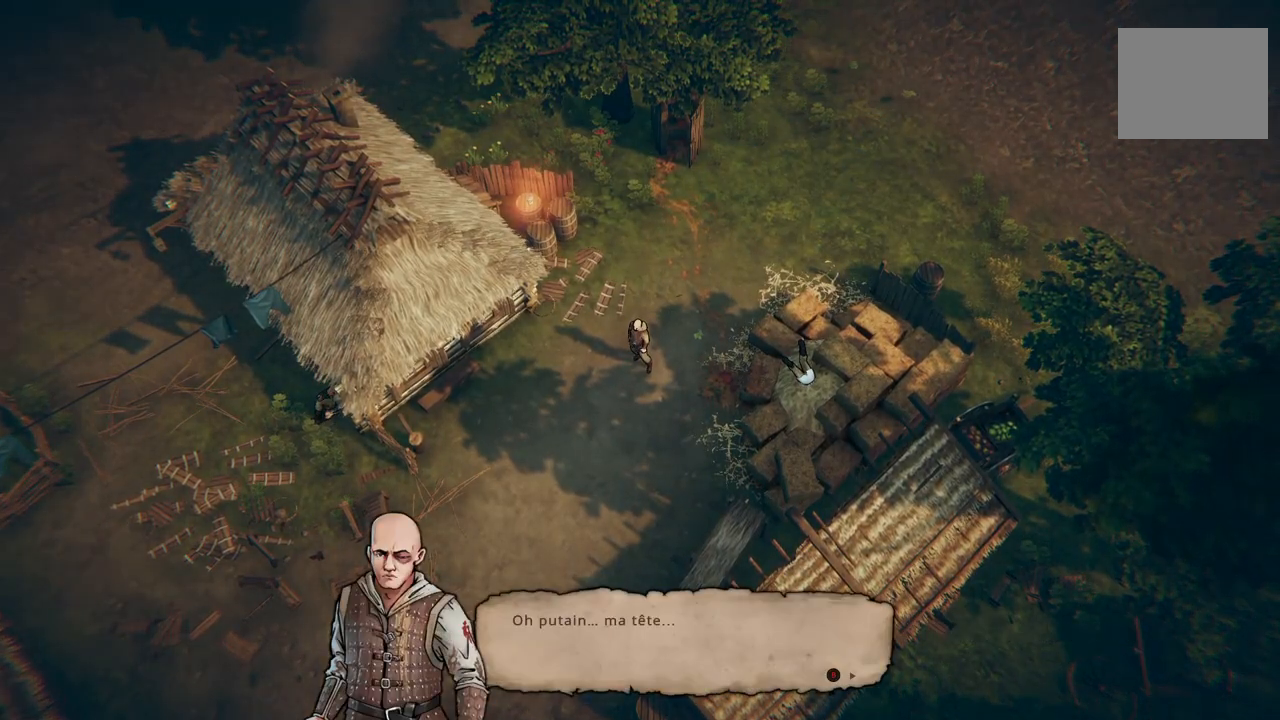
{"buttons": [], "left_stick": "center", "right_stick": "center", "events": []}
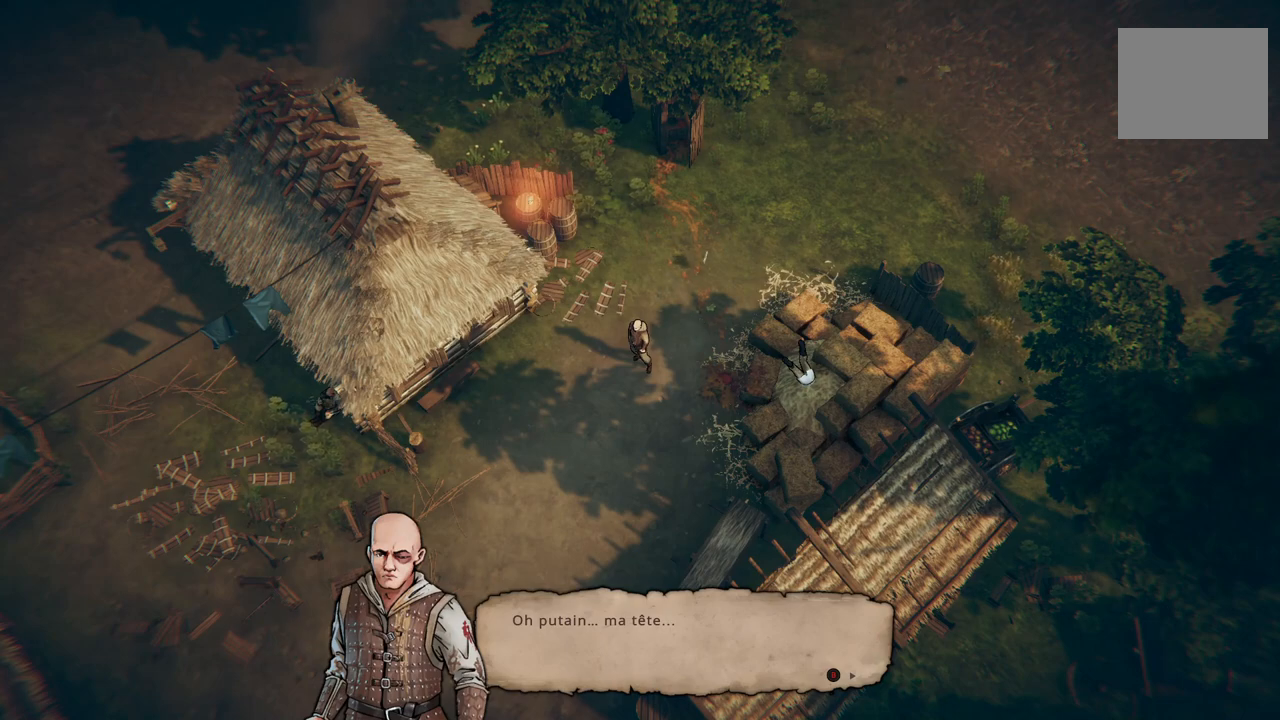
{"buttons": [], "left_stick": "center", "right_stick": "center", "events": []}
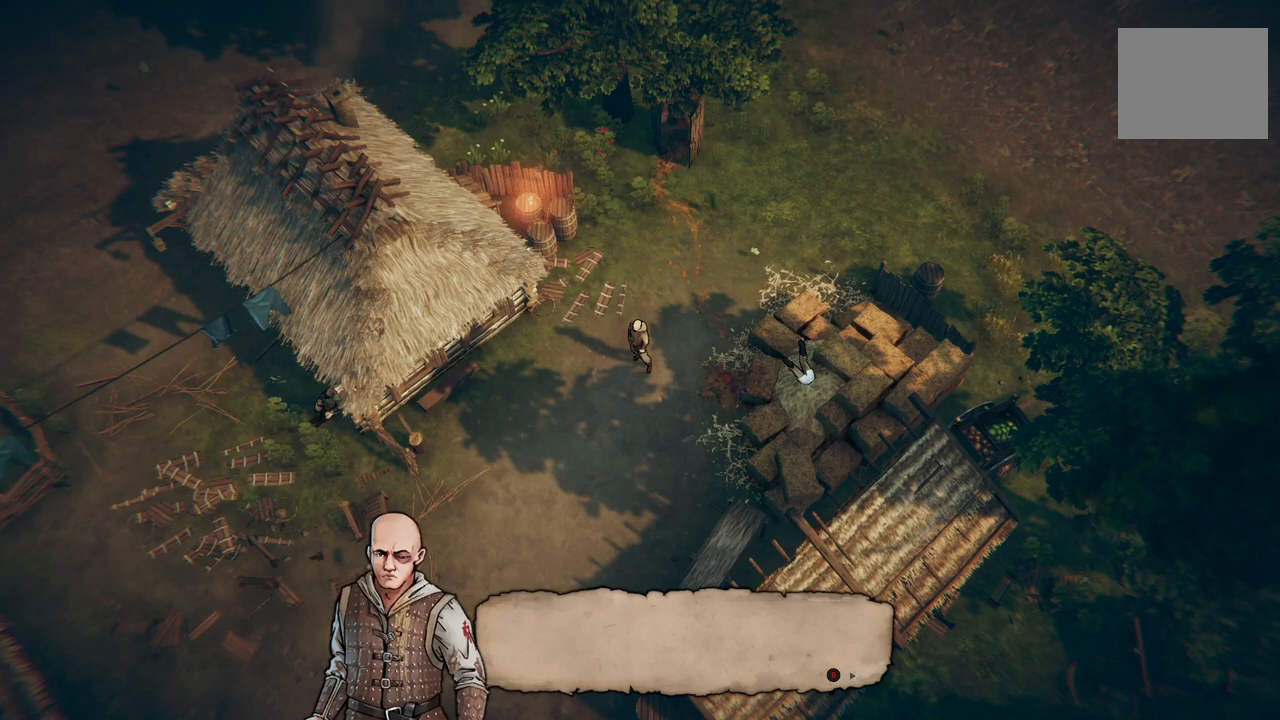
{"buttons": [], "left_stick": "center", "right_stick": "center", "events": []}
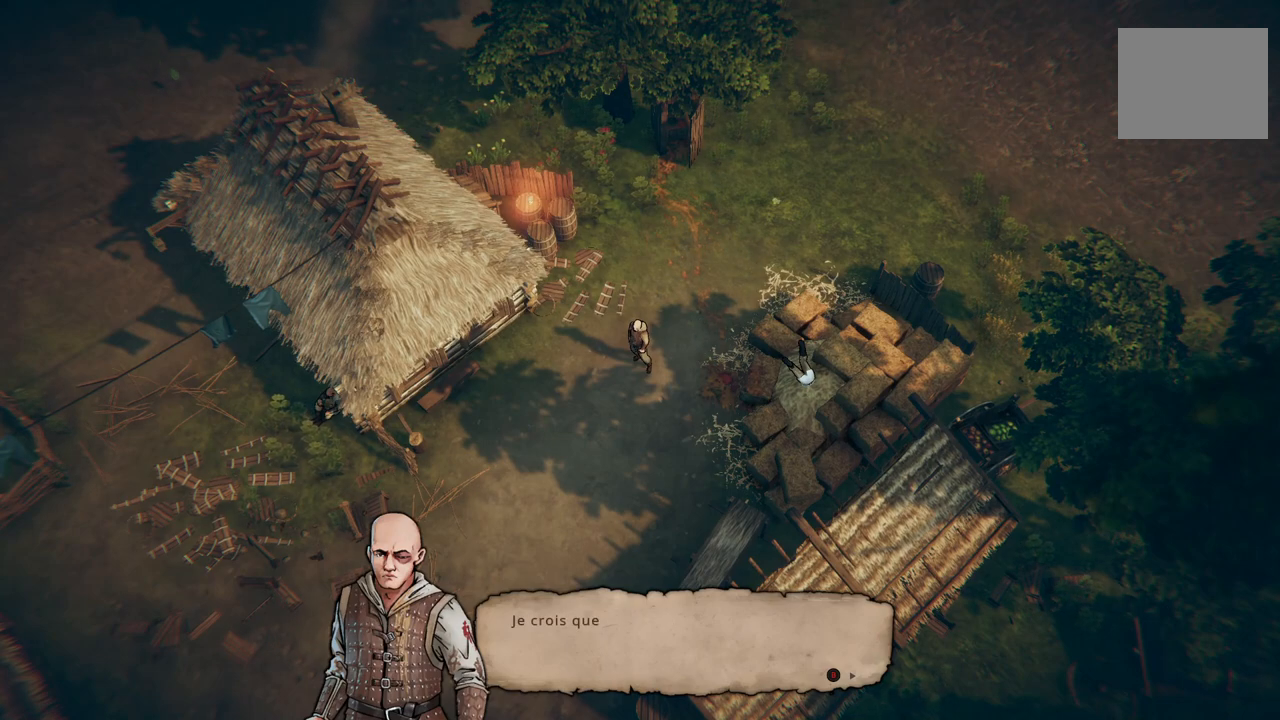
{"buttons": [], "left_stick": "center", "right_stick": "center", "events": []}
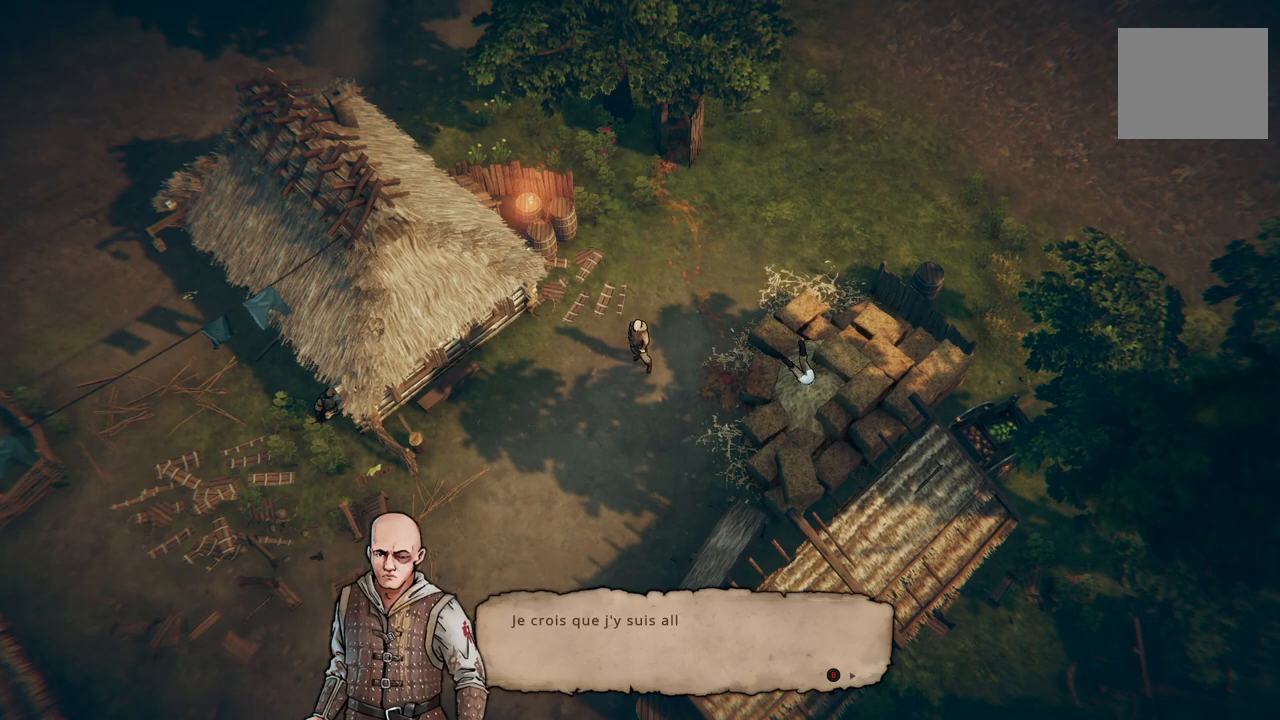
{"buttons": [], "left_stick": "center", "right_stick": "center", "events": []}
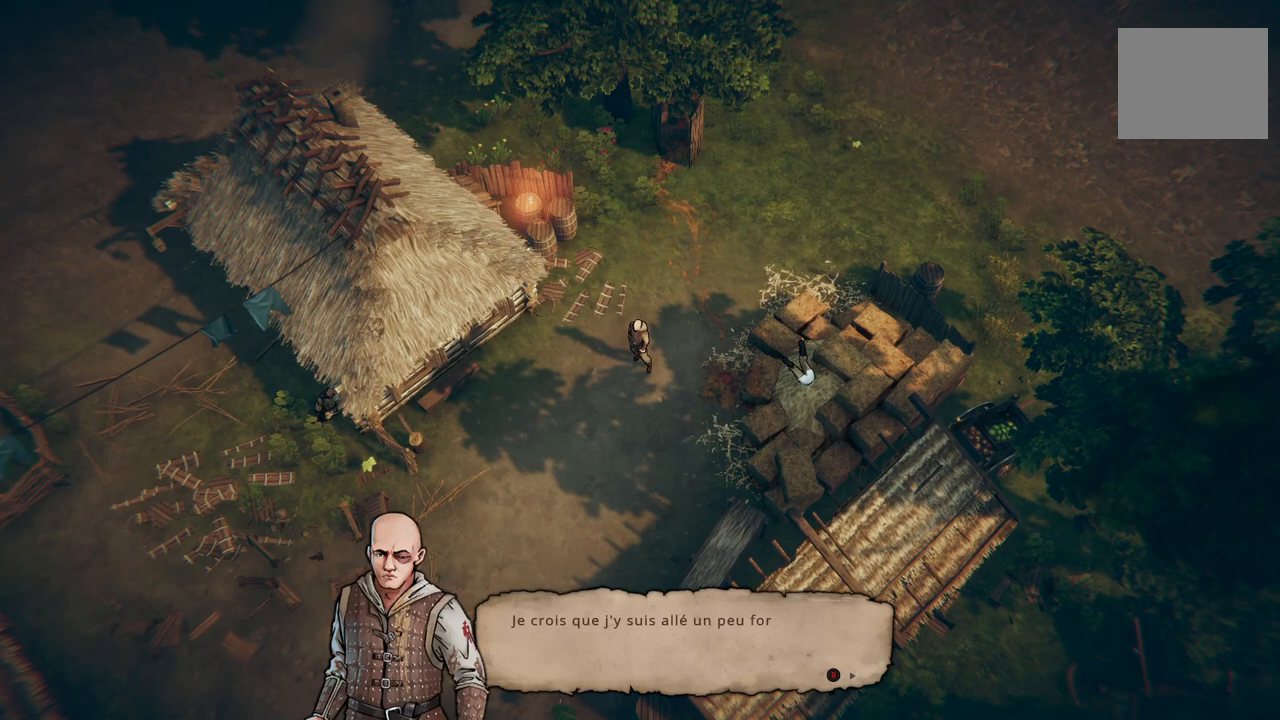
{"buttons": [], "left_stick": "center", "right_stick": "center", "events": []}
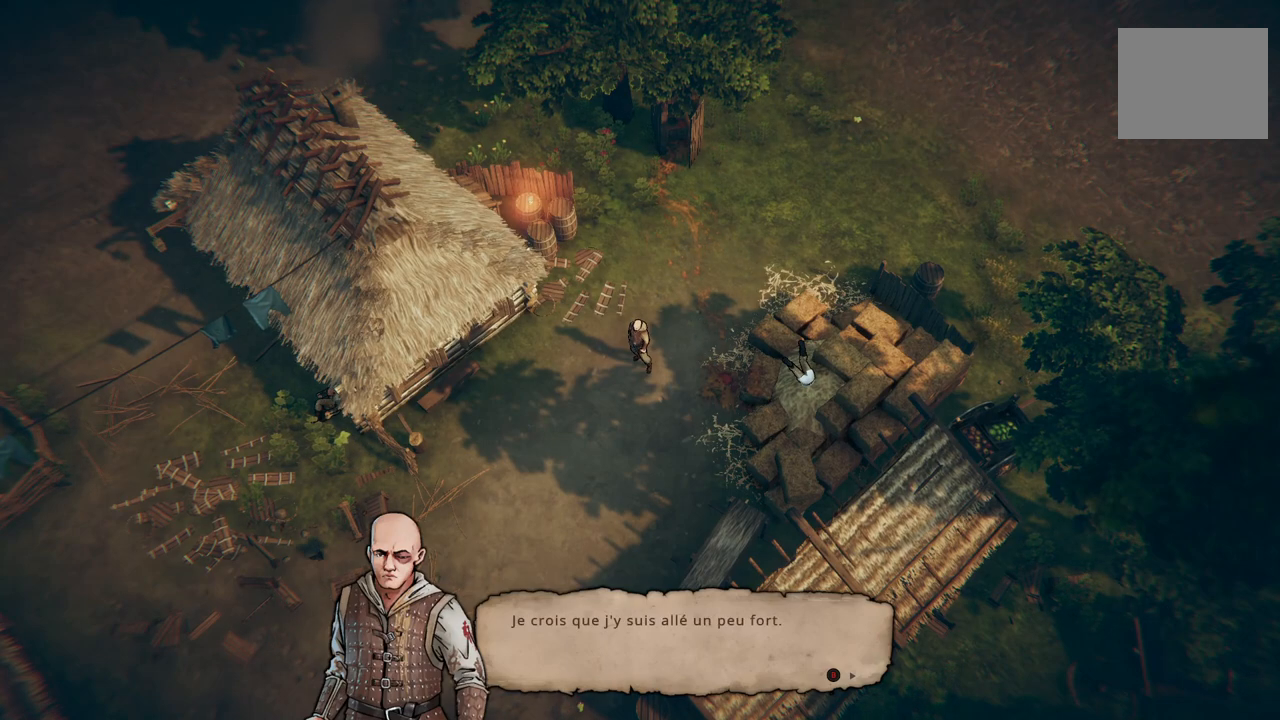
{"buttons": [], "left_stick": "center", "right_stick": "center", "events": []}
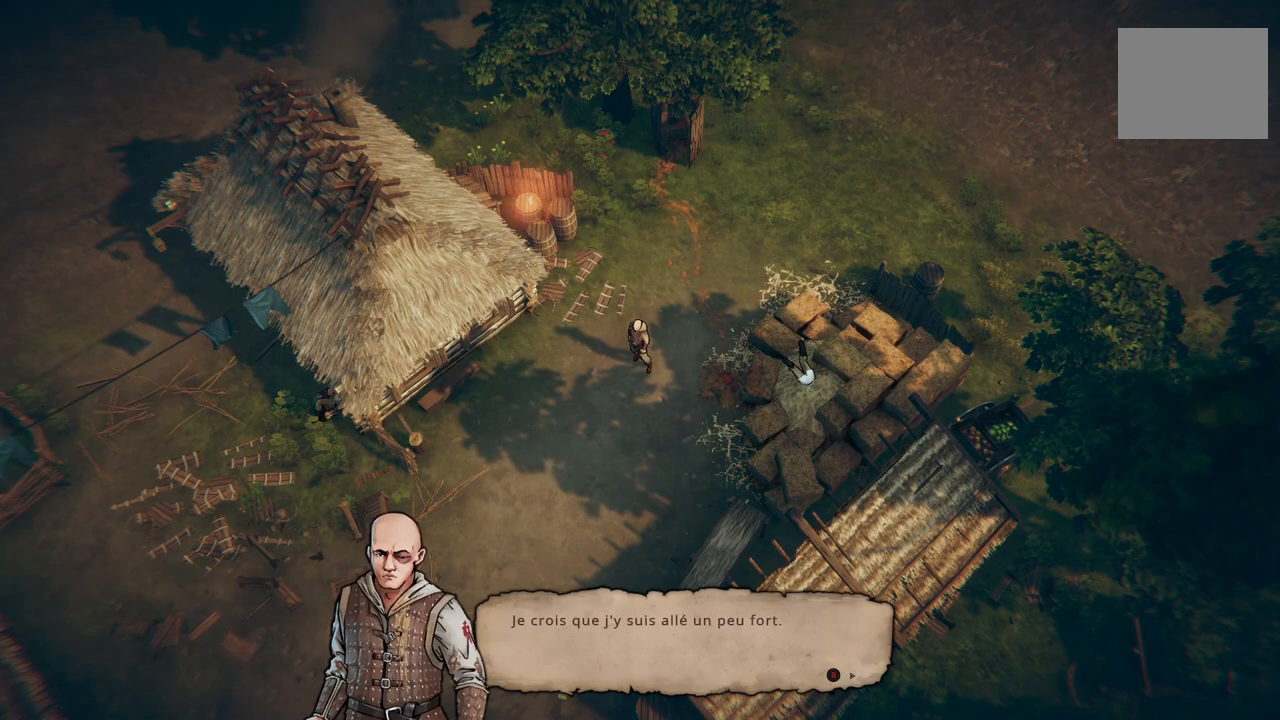
{"buttons": [], "left_stick": "center", "right_stick": "center", "events": [[417, "B", "down"], [483, "B", "up"]]}
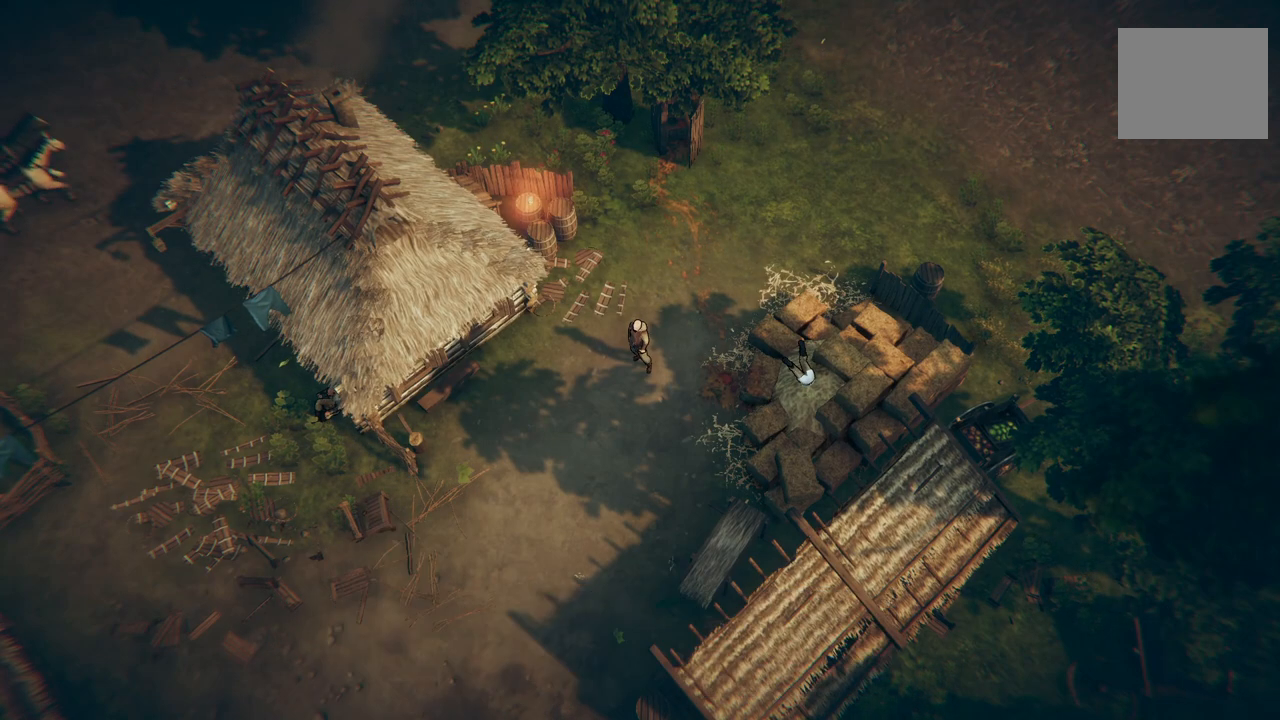
{"buttons": [], "left_stick": "center", "right_stick": "center", "events": []}
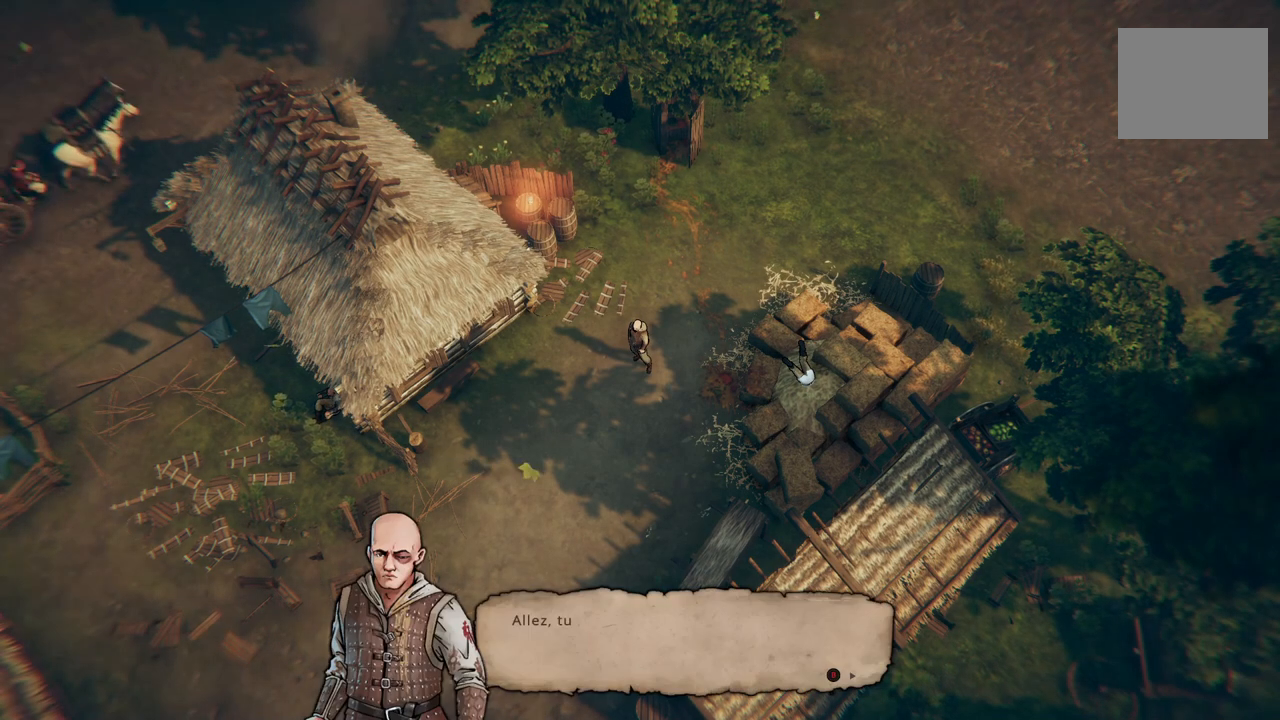
{"buttons": [], "left_stick": "center", "right_stick": "center", "events": []}
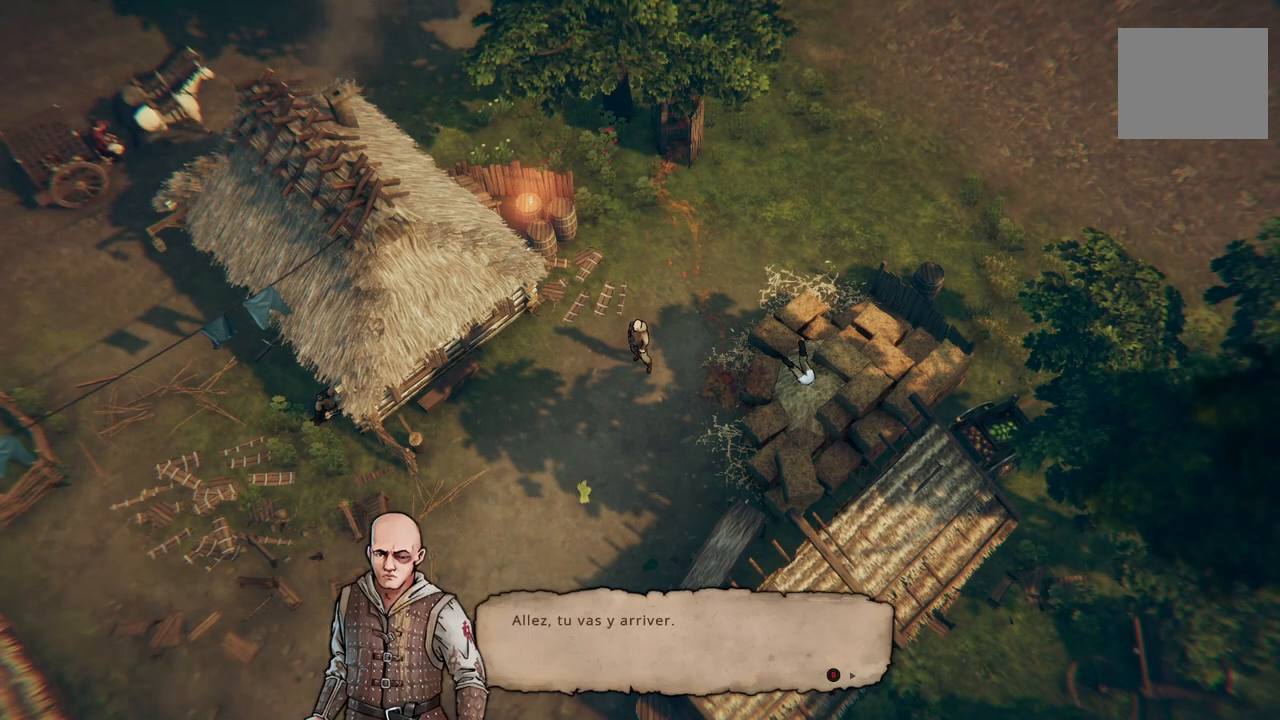
{"buttons": [], "left_stick": "center", "right_stick": "center", "events": []}
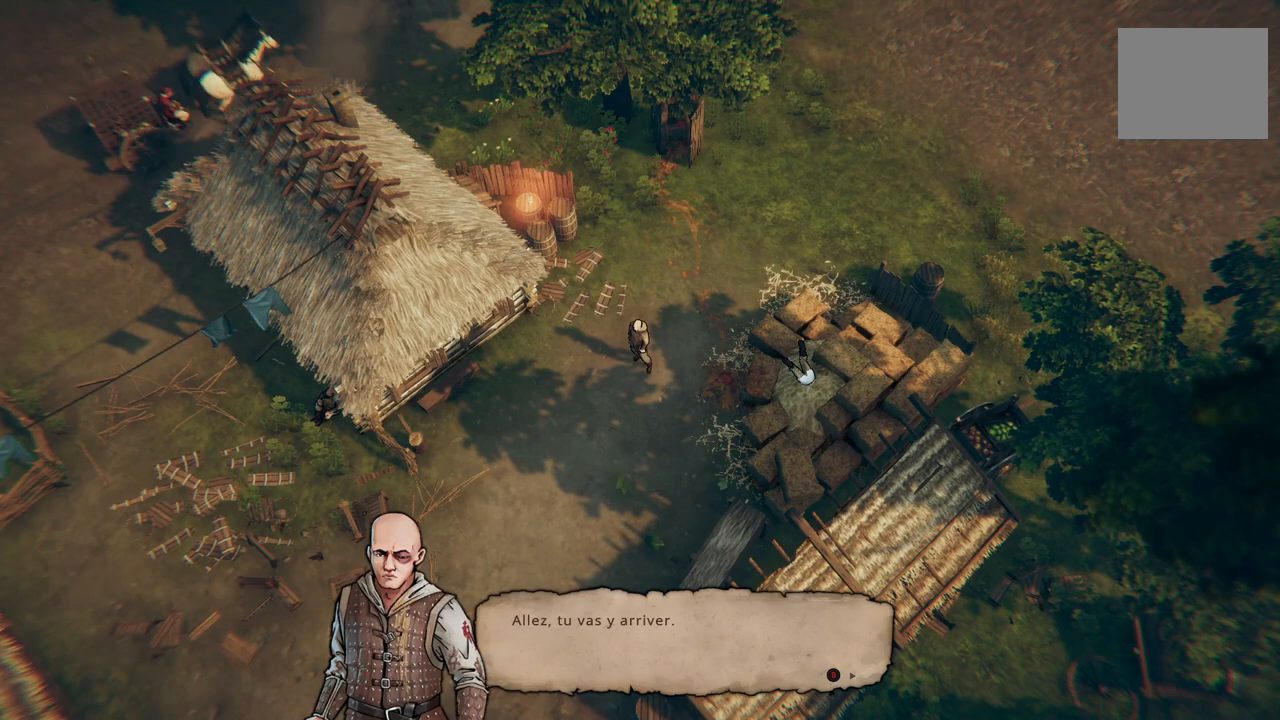
{"buttons": [], "left_stick": "center", "right_stick": "center", "events": [[33, "B", "down"], [150, "B", "up"]]}
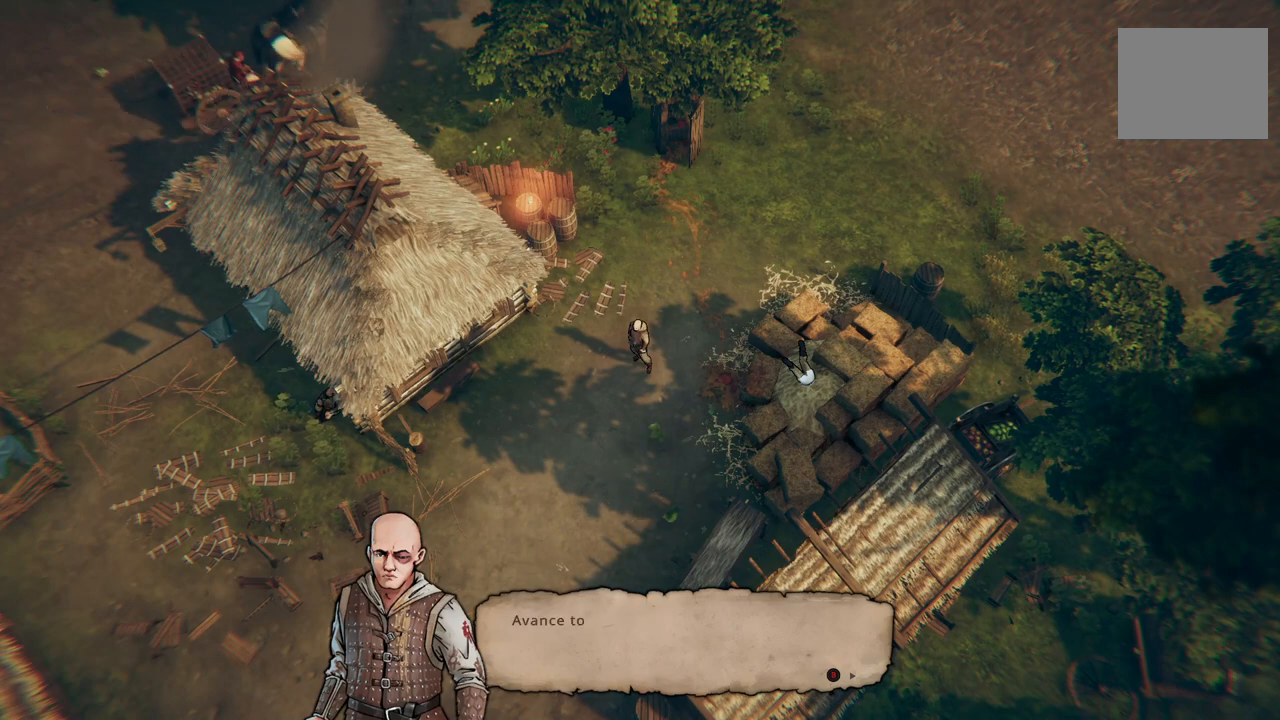
{"buttons": [], "left_stick": "center", "right_stick": "center", "events": [[333, "B", "down"], [433, "B", "up"]]}
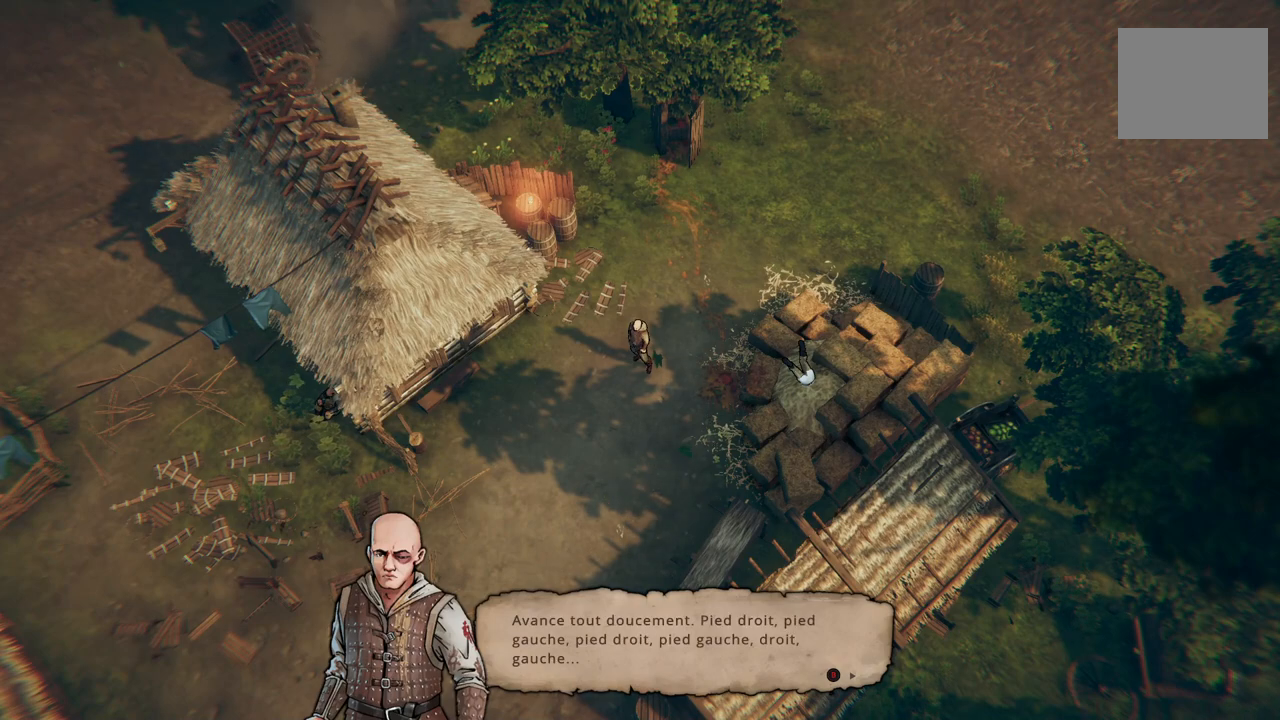
{"buttons": [], "left_stick": "center", "right_stick": "center", "events": []}
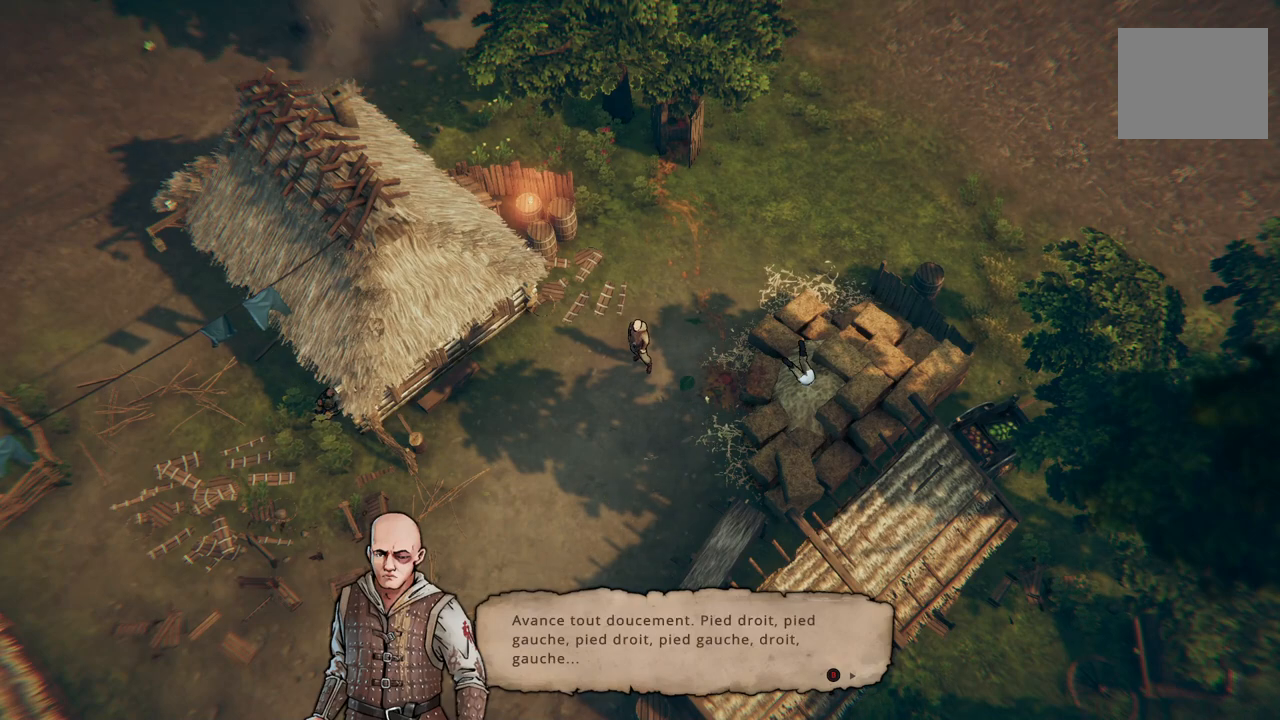
{"buttons": [], "left_stick": "center", "right_stick": "center", "events": []}
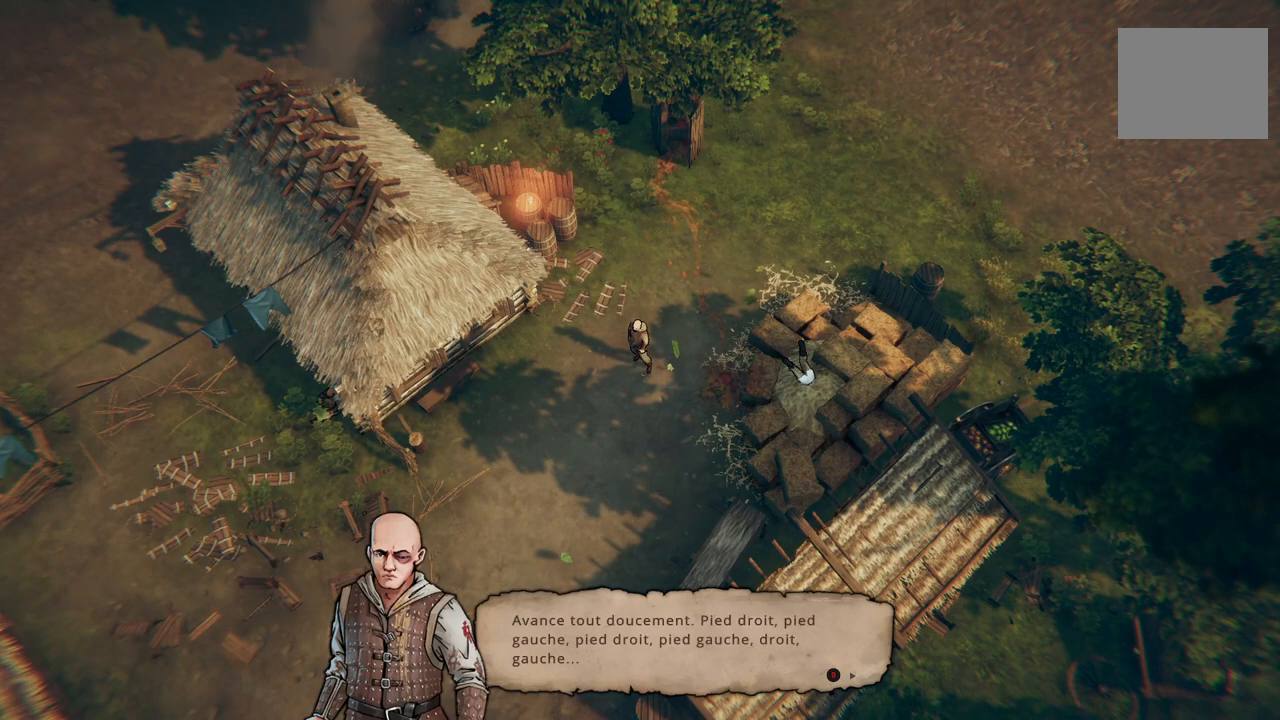
{"buttons": [], "left_stick": "center", "right_stick": "center", "events": [[367, "B", "down"], [450, "B", "up"]]}
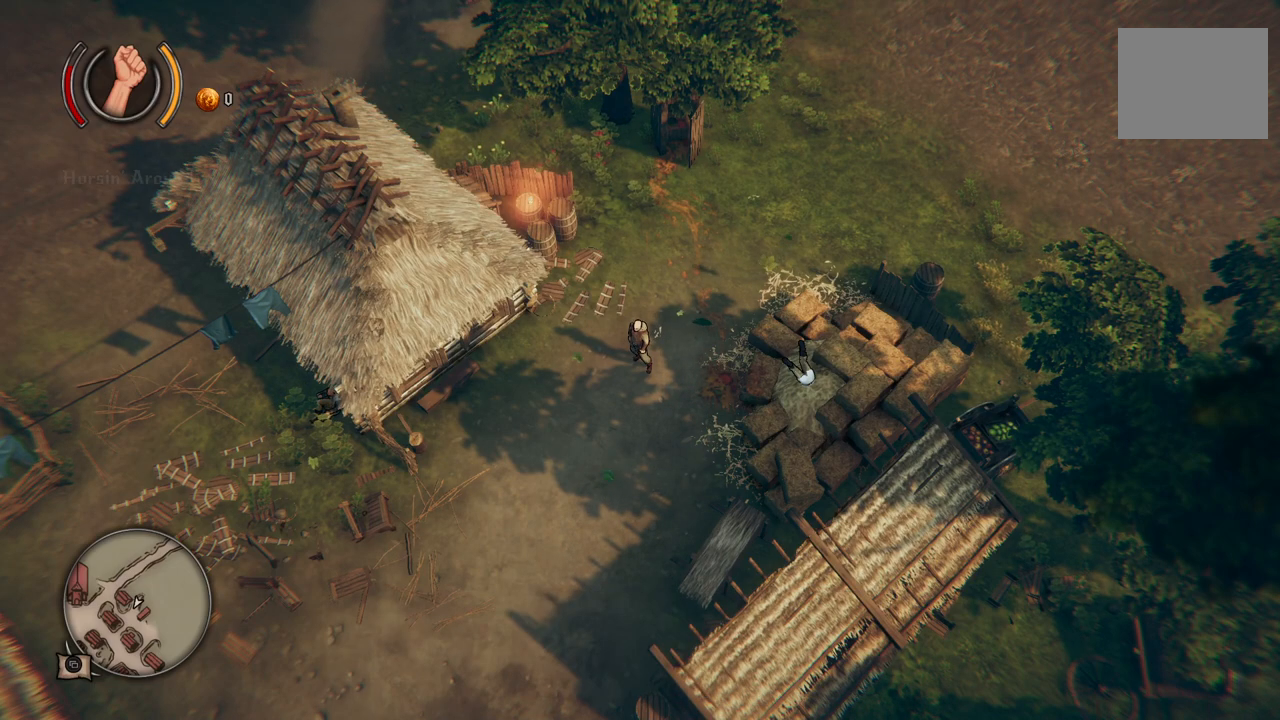
{"buttons": [], "left_stick": "center", "right_stick": "center", "events": []}
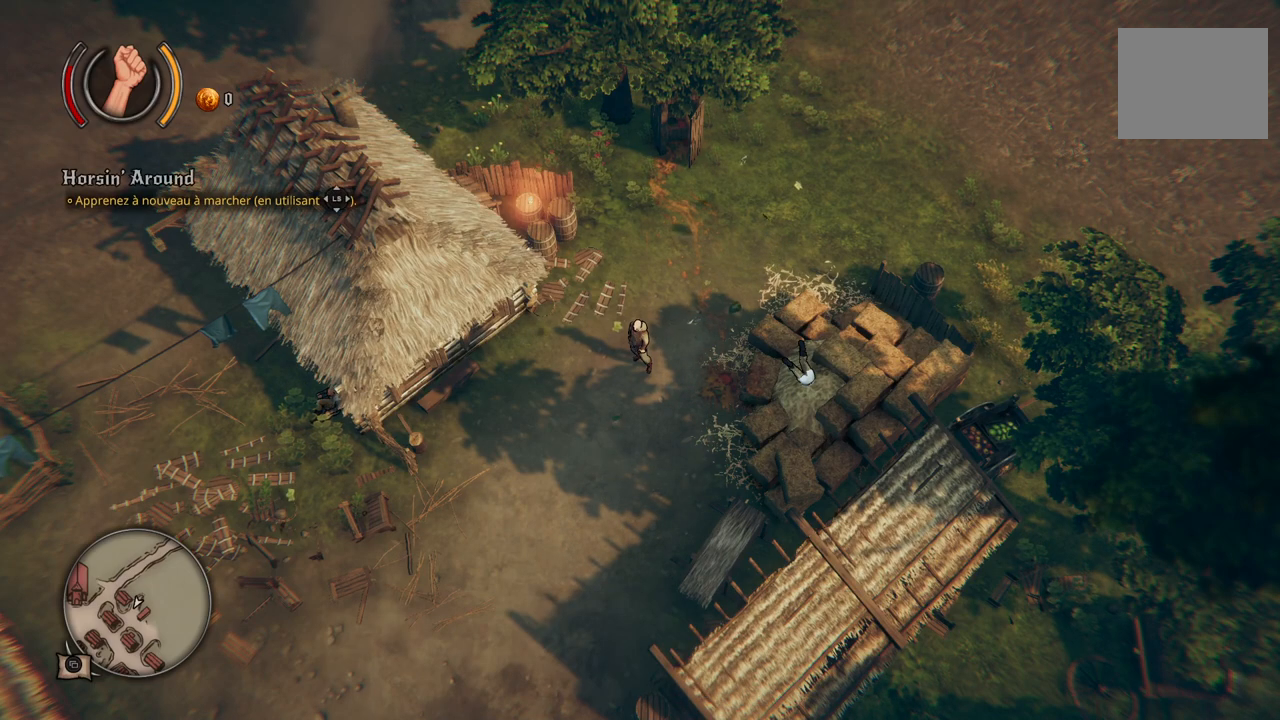
{"buttons": [], "left_stick": "down-left", "right_stick": "center", "events": [[167, "left_stick", "down-left"]]}
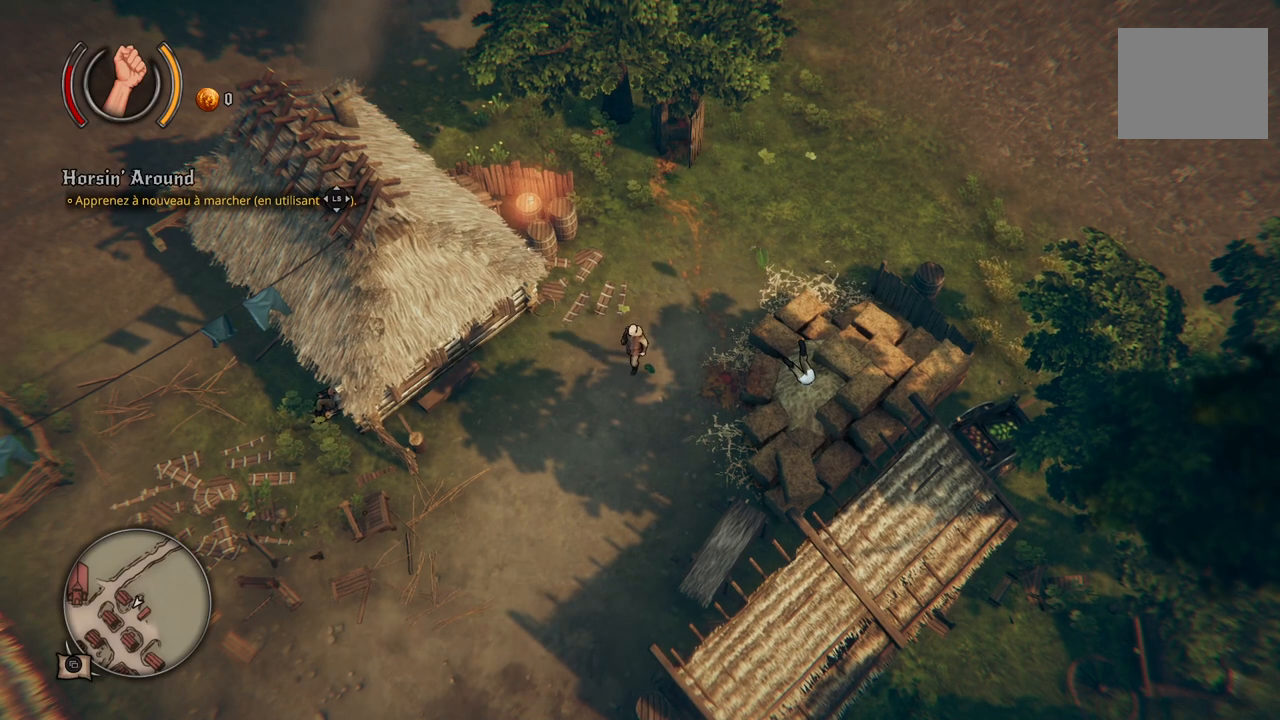
{"buttons": [], "left_stick": "down-left", "right_stick": "center", "events": []}
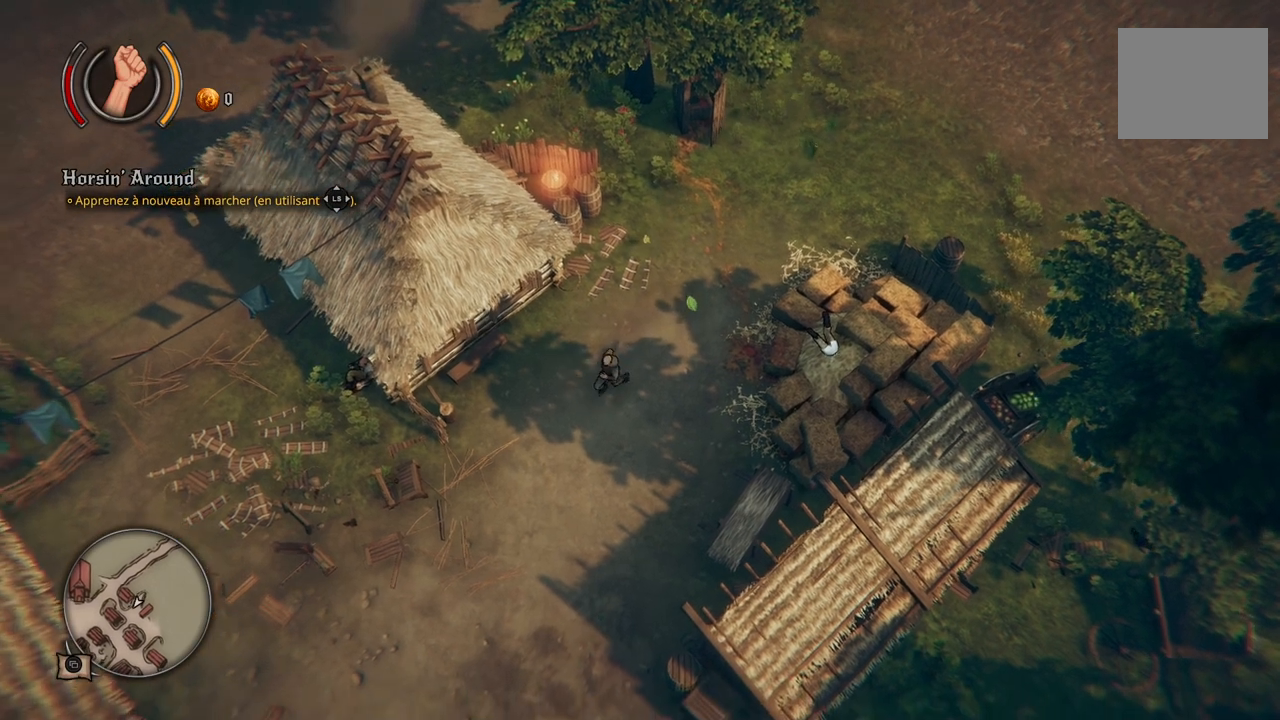
{"buttons": [], "left_stick": "down-left", "right_stick": "center", "events": []}
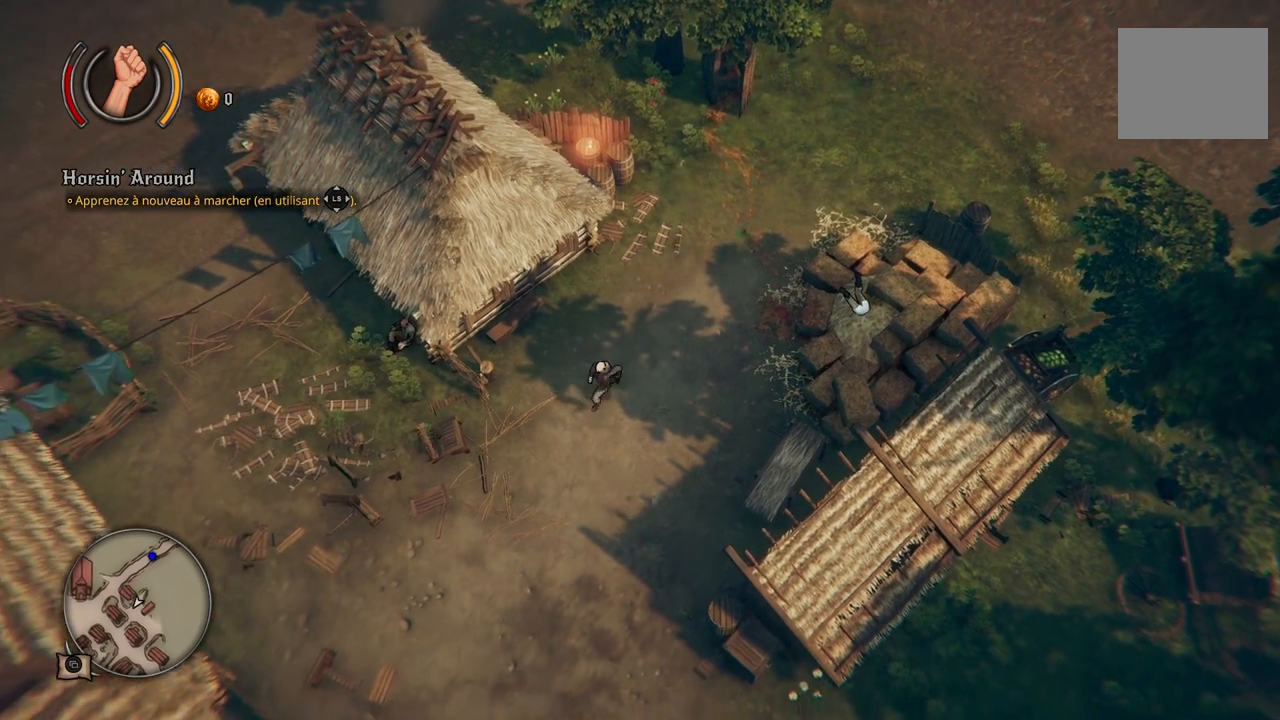
{"buttons": [], "left_stick": "down-left", "right_stick": "center", "events": []}
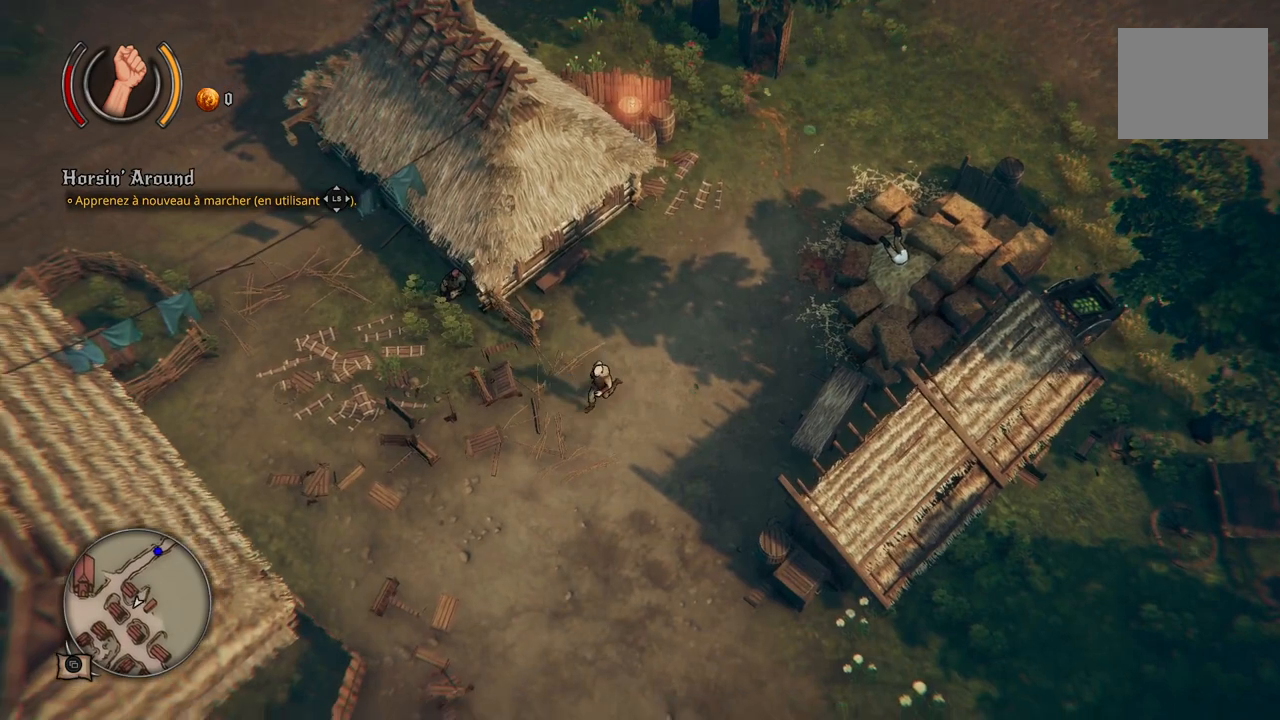
{"buttons": [], "left_stick": "down", "right_stick": "center", "events": [[400, "left_stick", "down"]]}
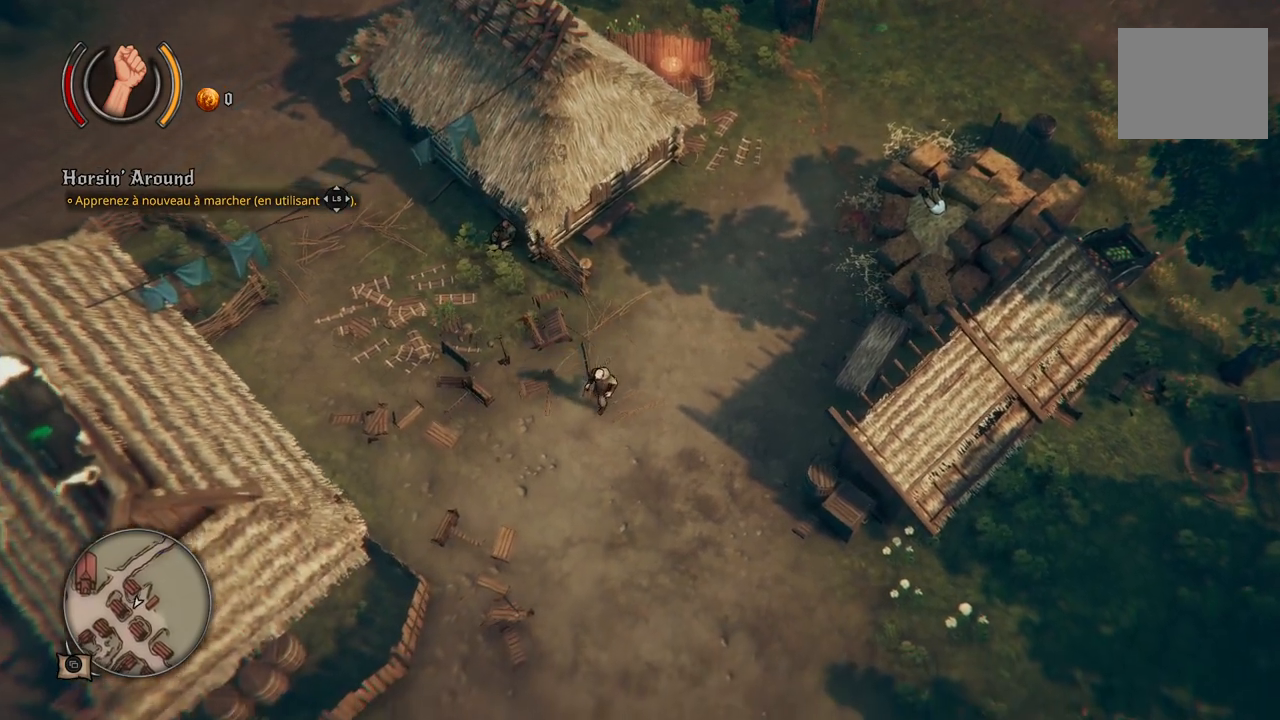
{"buttons": [], "left_stick": "down", "right_stick": "center", "events": []}
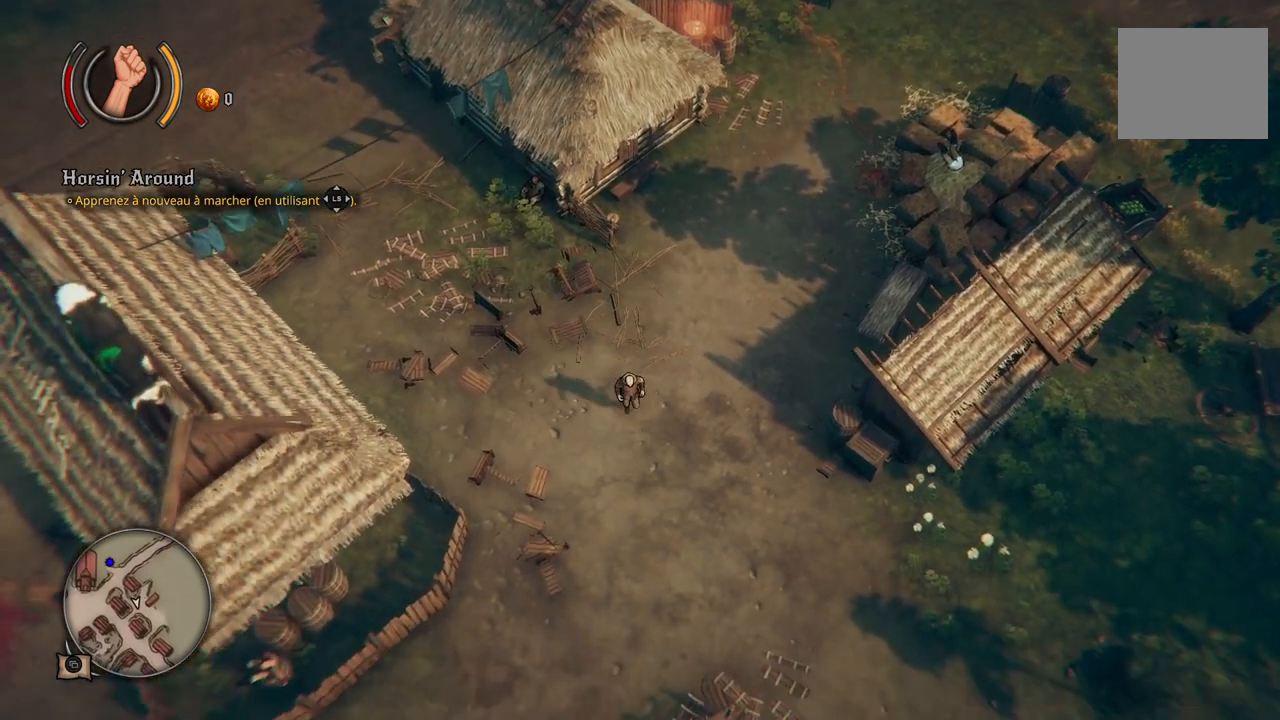
{"buttons": [], "left_stick": "down", "right_stick": "center", "events": []}